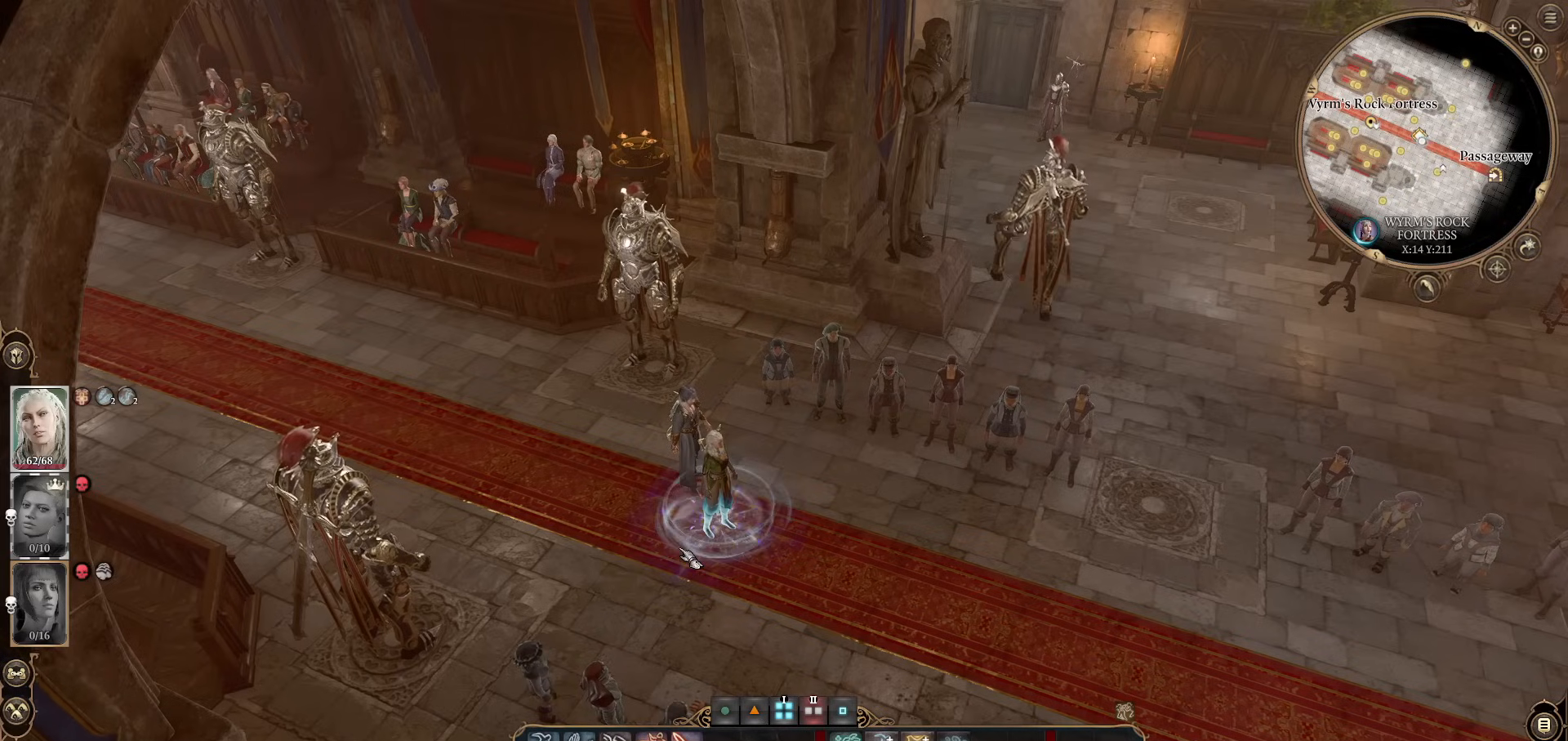
Gameplay with keyboard and mouse; each line is a JSON object with the keys and mouse buttons held at the frame after it. "events" lists presses ("down") and releases ("up") of "1", "2", "3", "4", "5", "a", "alt", "c", "caps_lock", "ctrl", "d", "e", "f", "g", "q", "r", "s", "shift", "space", "t", "tab", "v", "w", "x", "z", "mouse_left", "mouse_wheel" and "mouse_right" between this image and that frame as [ms after this image, input, new state], when the widget could be followed in between. "mouse_left", "mouse_wheel", "mouse_right" = the "left", "wheel", "right" buttons of the "mouse" list. No other keys are recorded. "wheel" means that the mouse wheel is clicked or scrolled. Not read: mouse_move.
{"keys": [], "mouse": [], "events": [[117, "mouse_left", "down"], [217, "mouse_left", "up"]]}
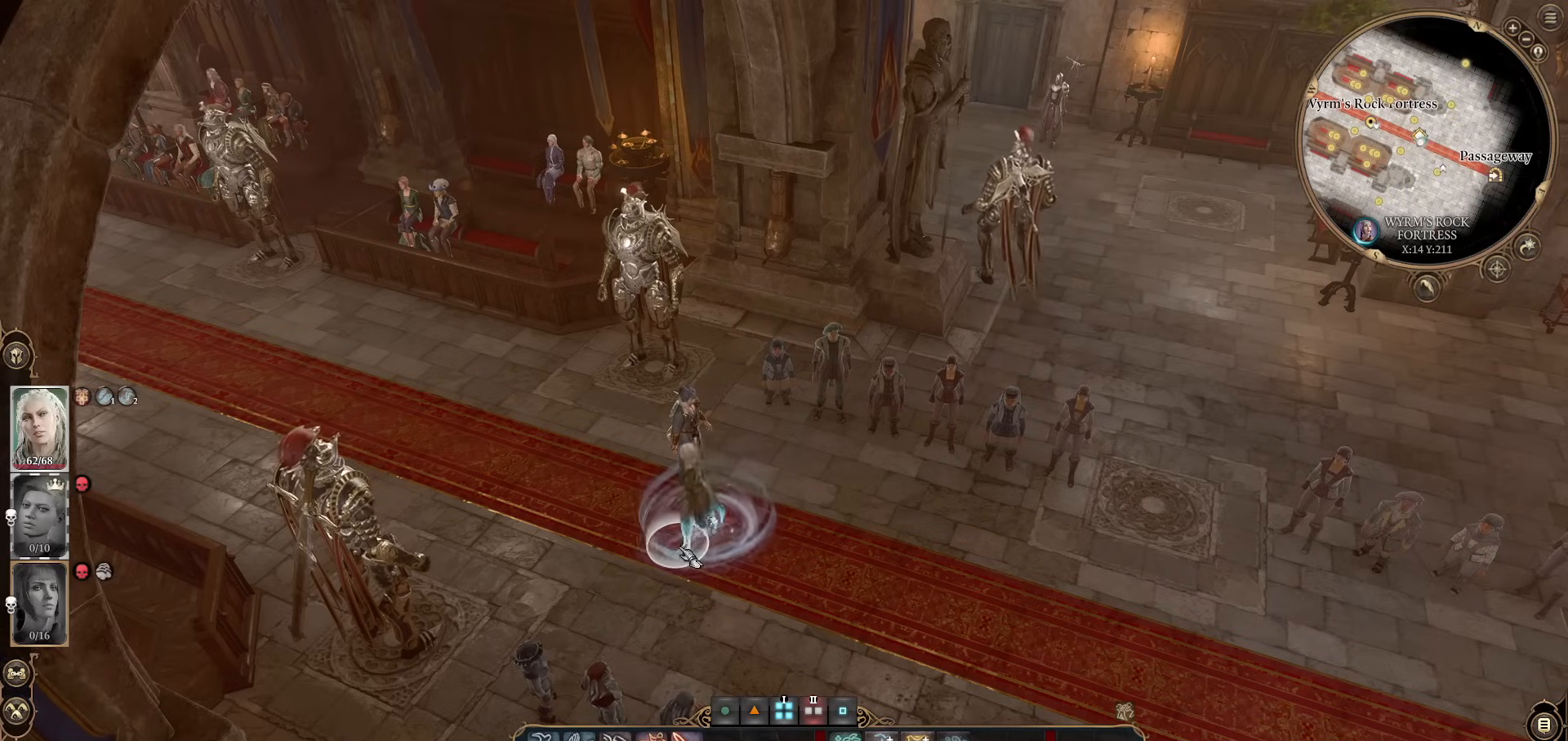
{"keys": [], "mouse": ["wheel"], "events": [[367, "mouse_wheel", "down"]]}
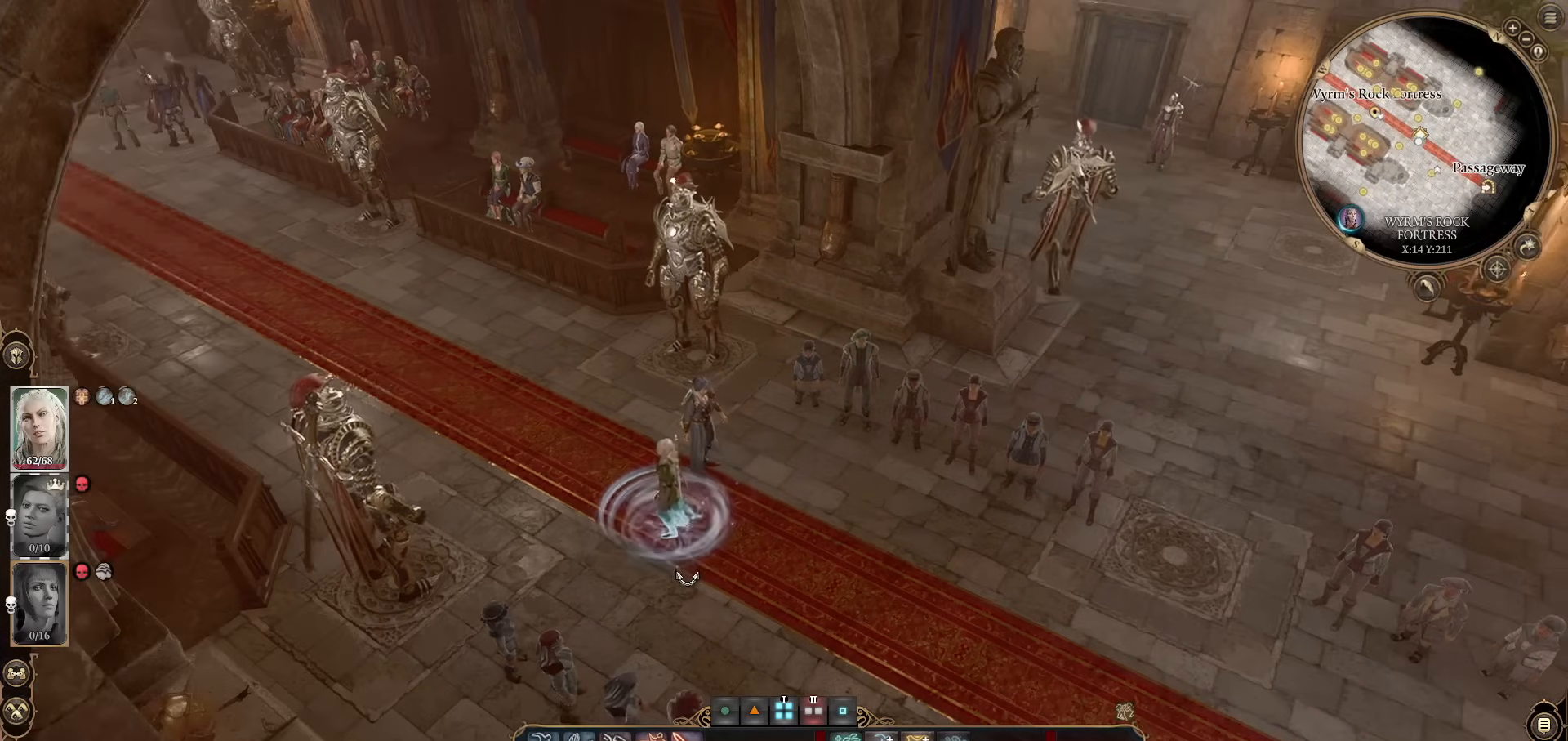
{"keys": [], "mouse": [], "events": [[17, "mouse_wheel", "up"]]}
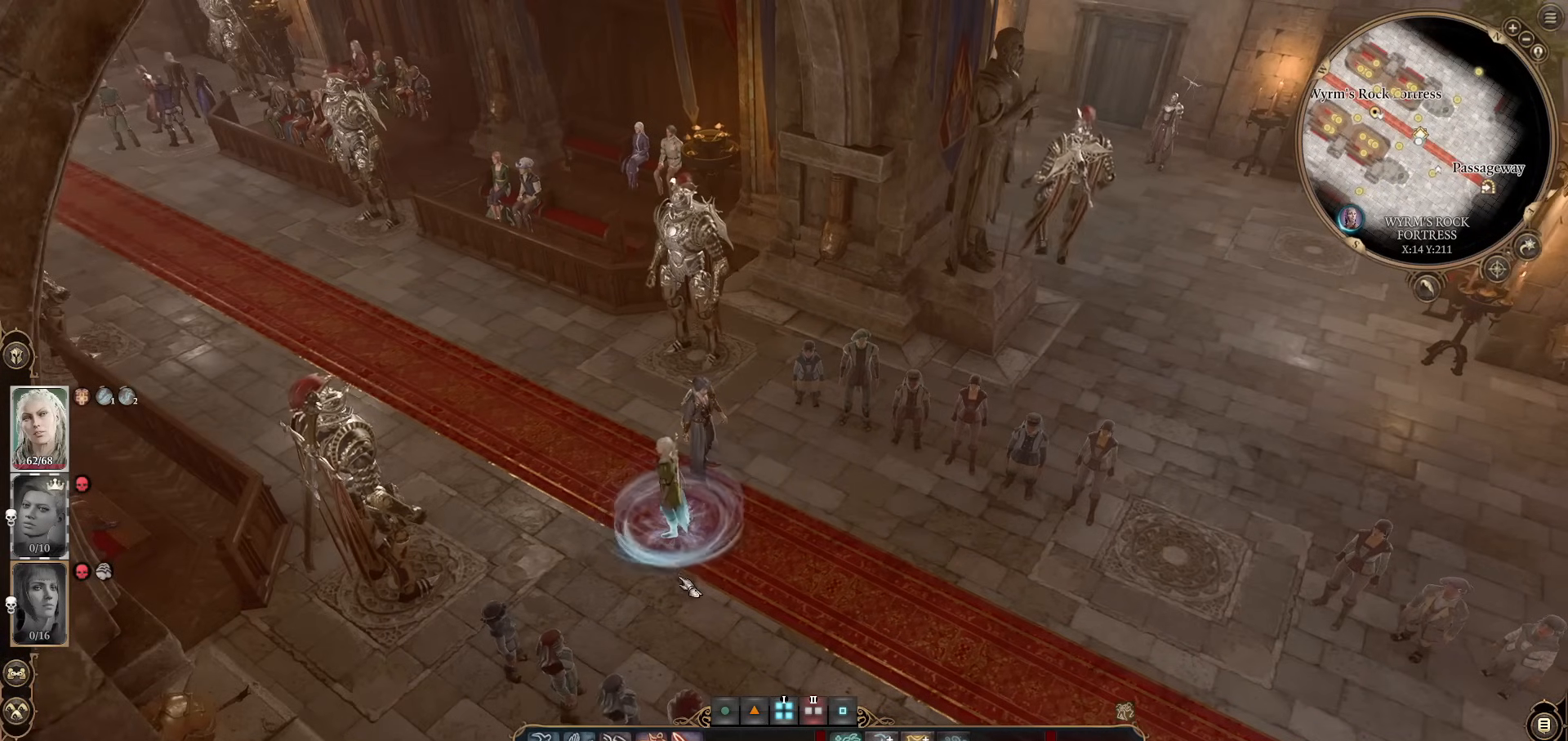
{"keys": [], "mouse": [], "events": []}
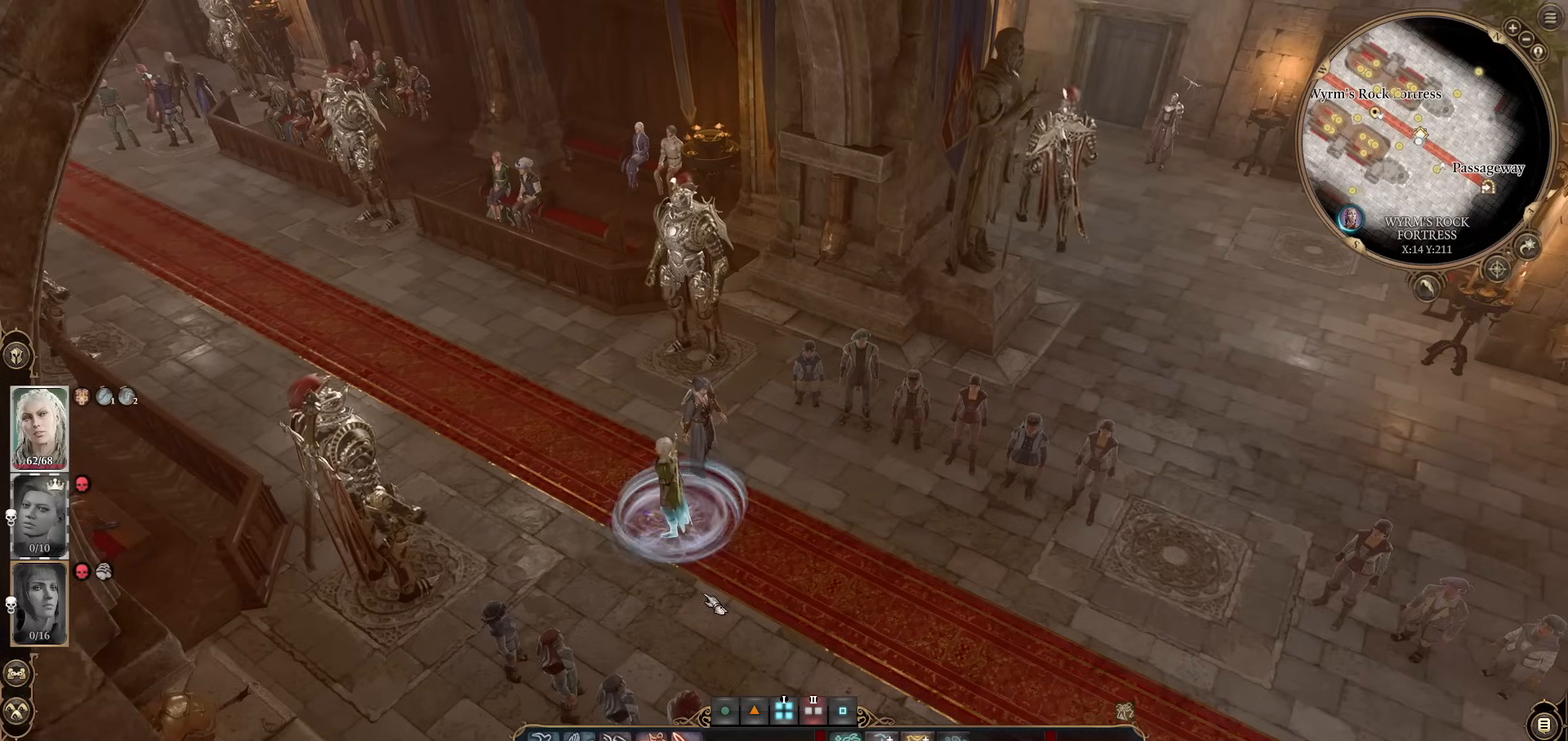
{"keys": [], "mouse": [], "events": []}
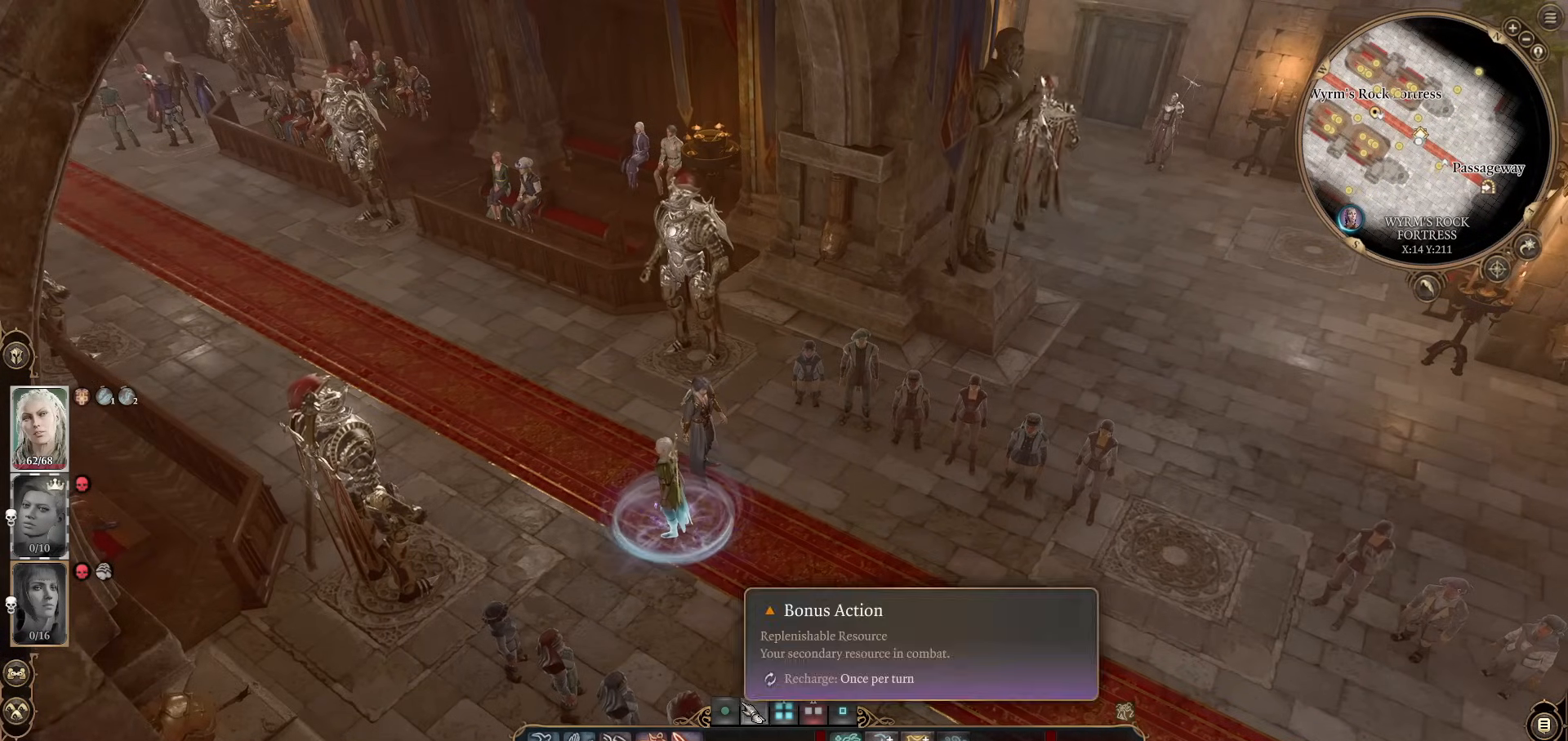
{"keys": [], "mouse": [], "events": []}
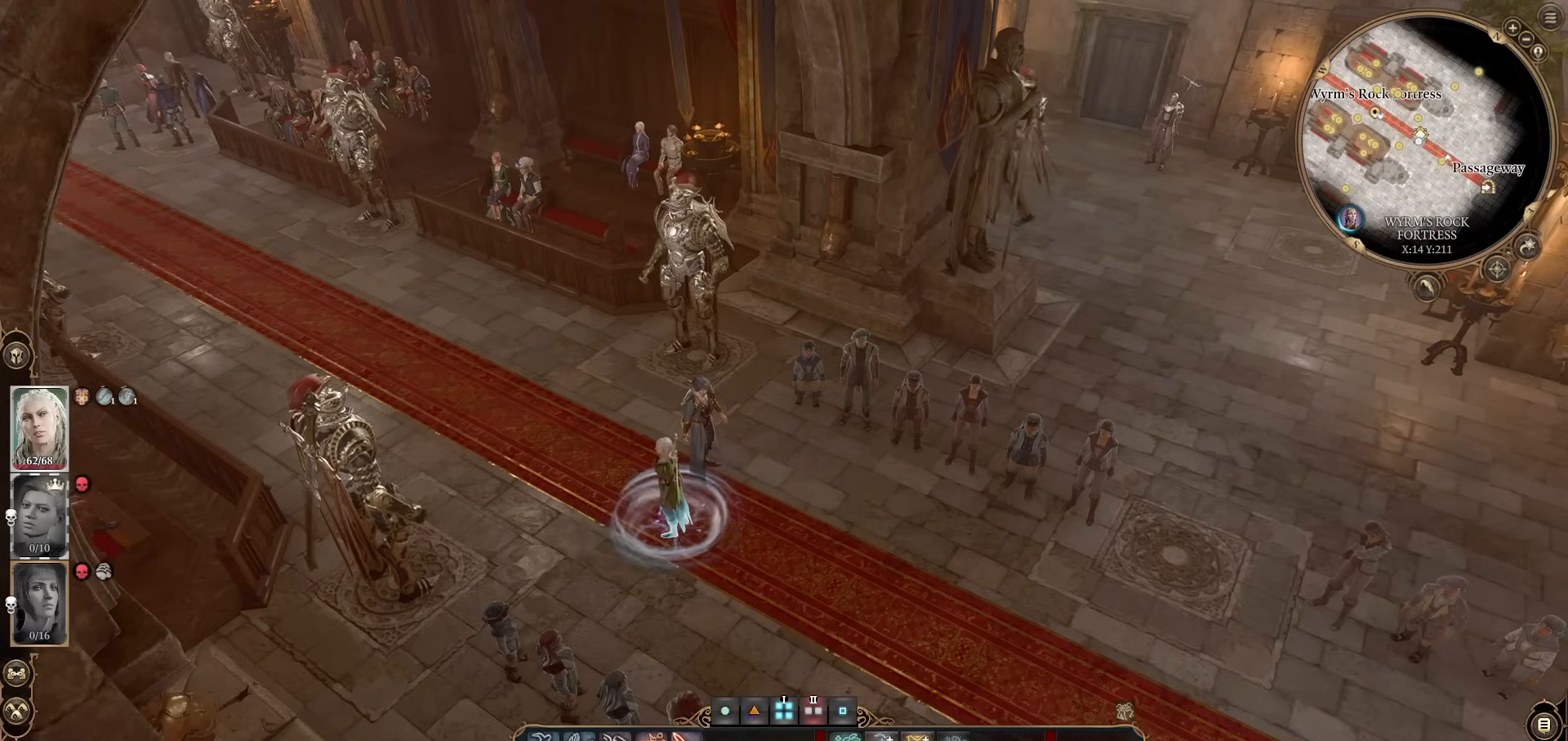
{"keys": [], "mouse": [], "events": []}
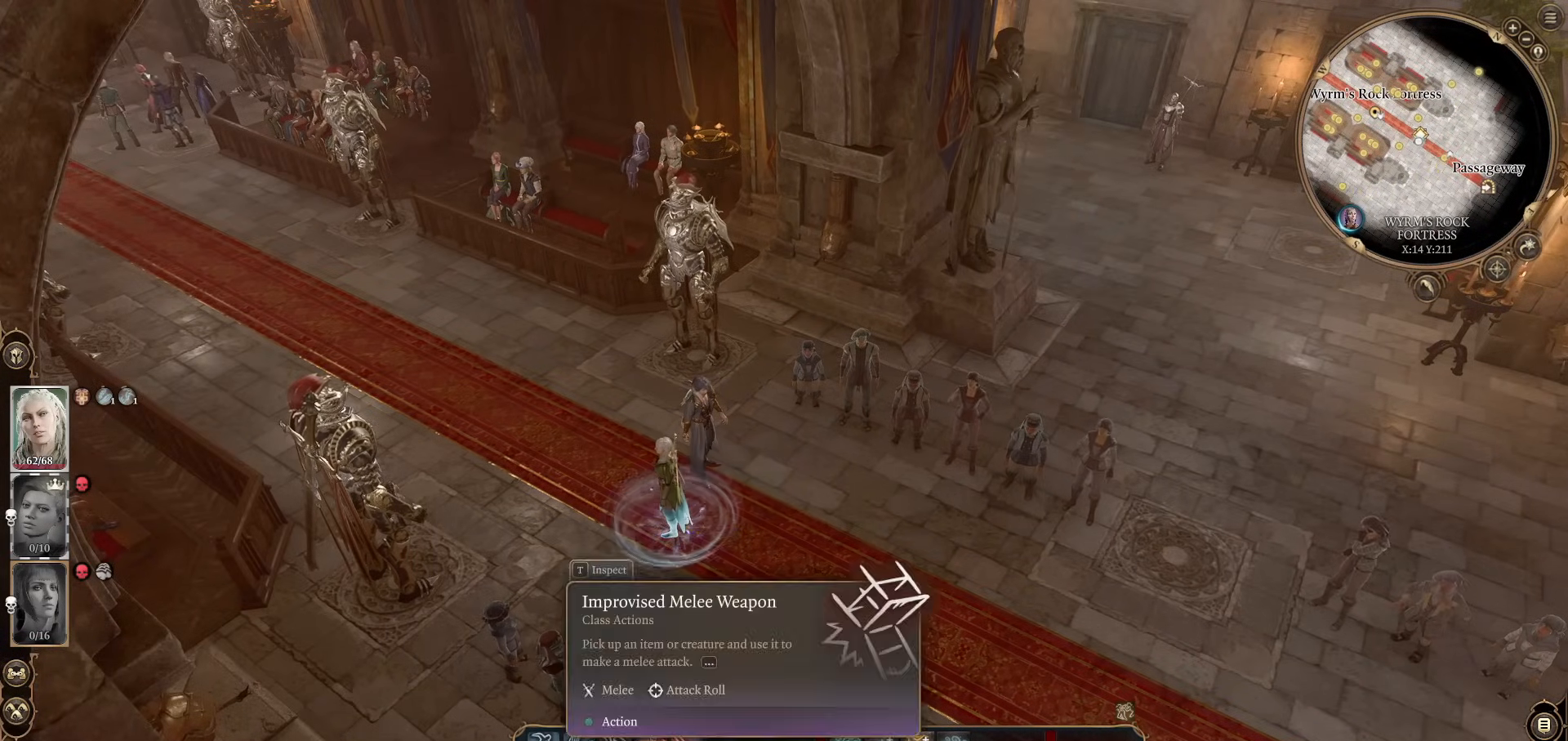
{"keys": [], "mouse": [], "events": []}
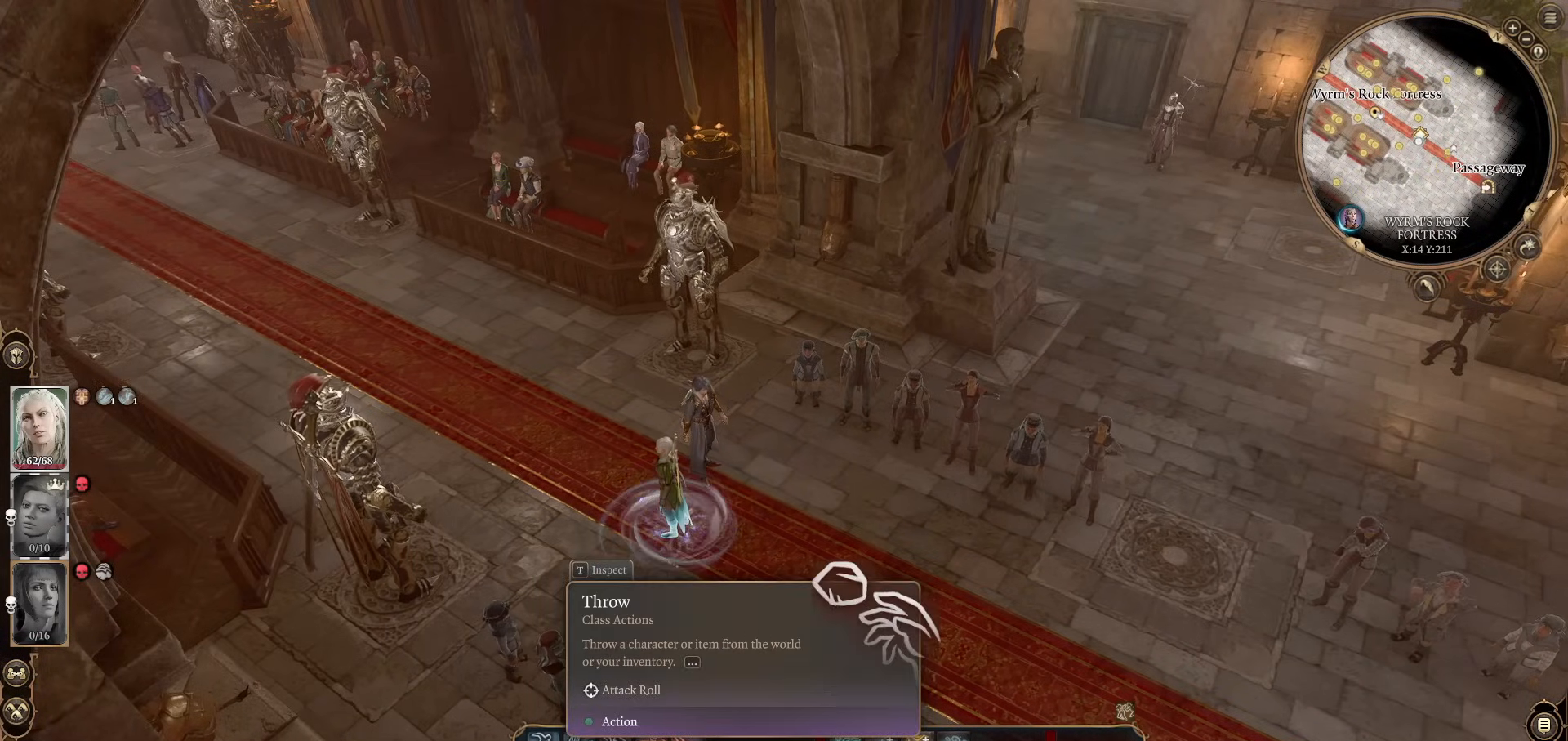
{"keys": [], "mouse": [], "events": []}
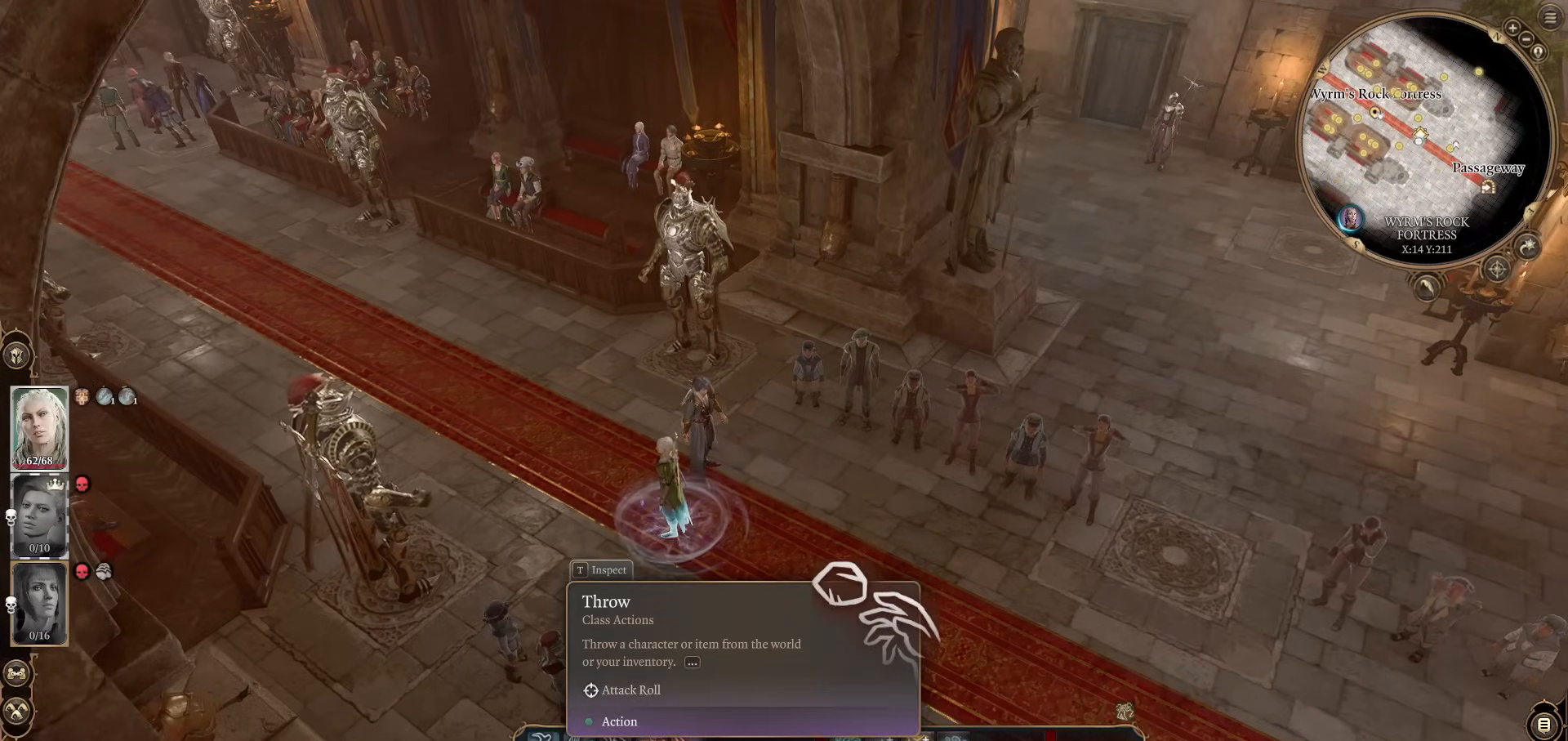
{"keys": [], "mouse": [], "events": [[16, "mouse_left", "down"], [100, "mouse_left", "up"]]}
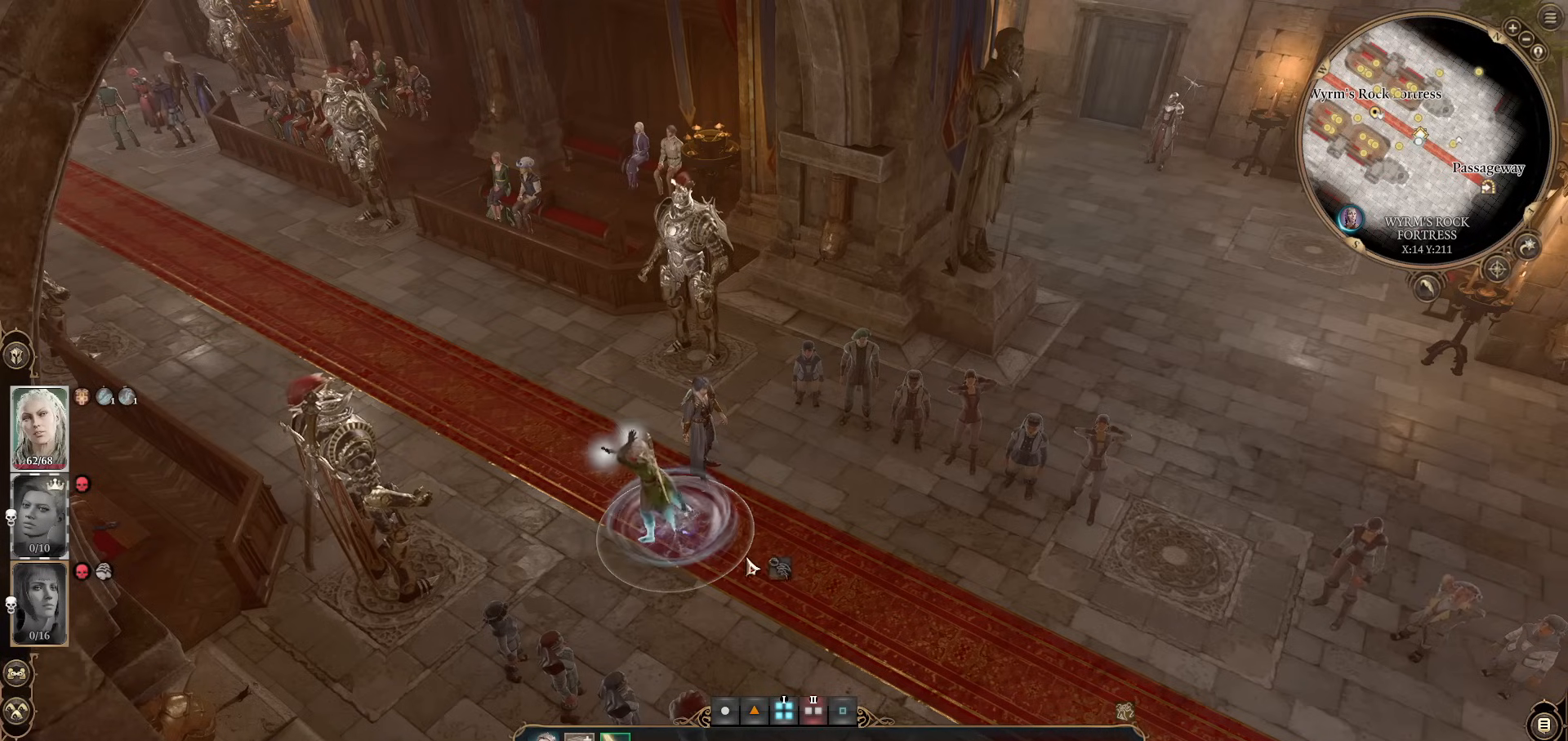
{"keys": [], "mouse": [], "events": []}
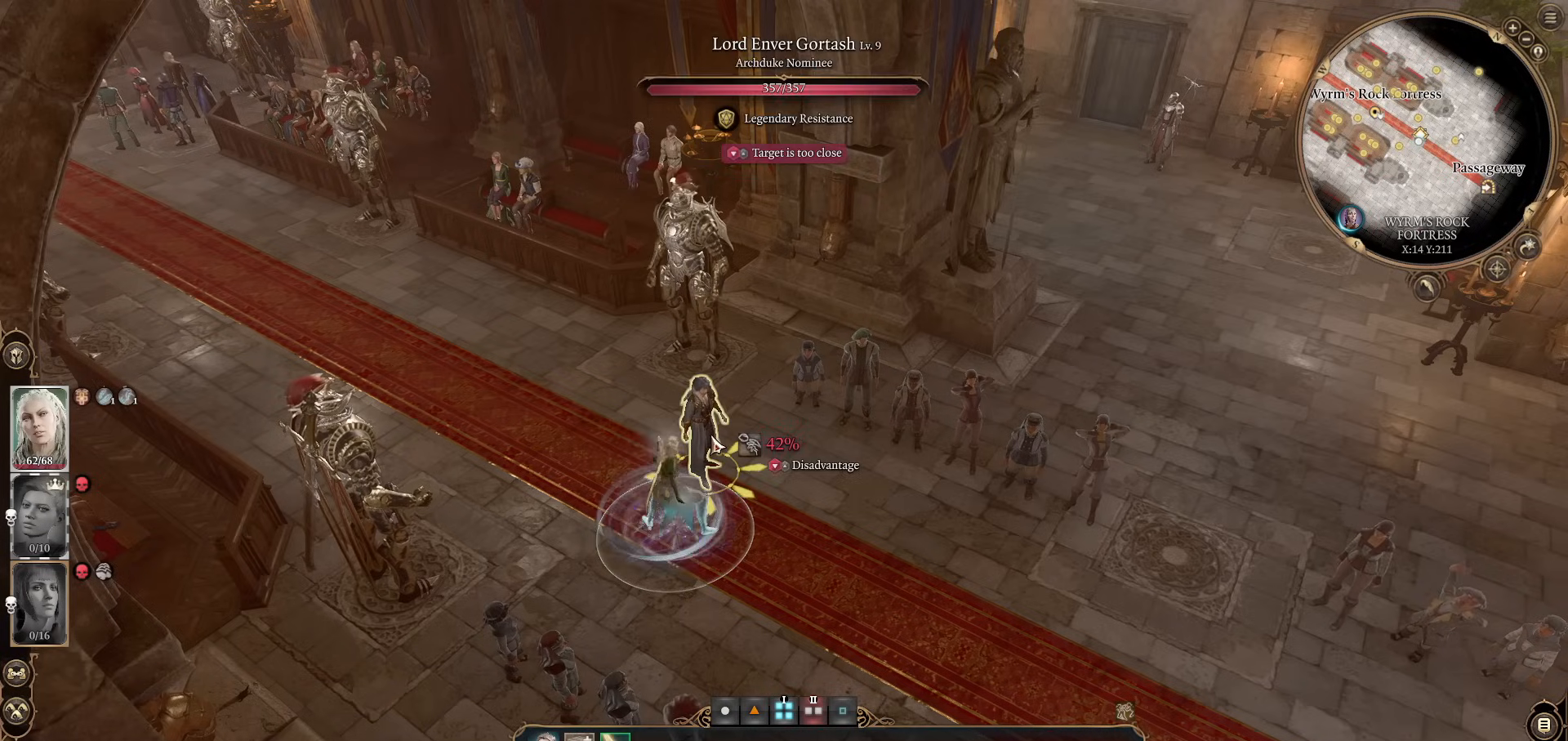
{"keys": [], "mouse": [], "events": []}
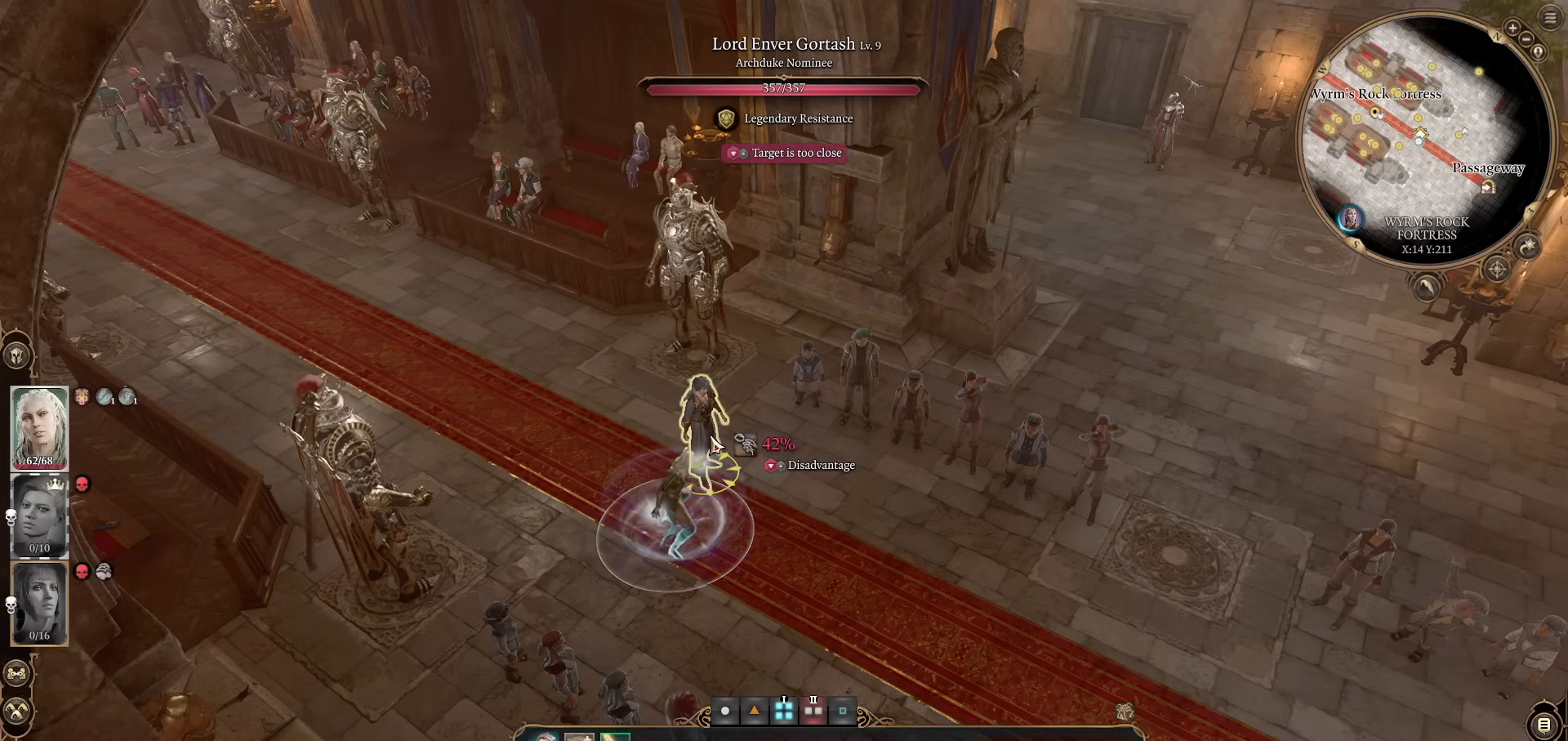
{"keys": [], "mouse": [], "events": [[200, "mouse_left", "down"], [284, "mouse_left", "up"]]}
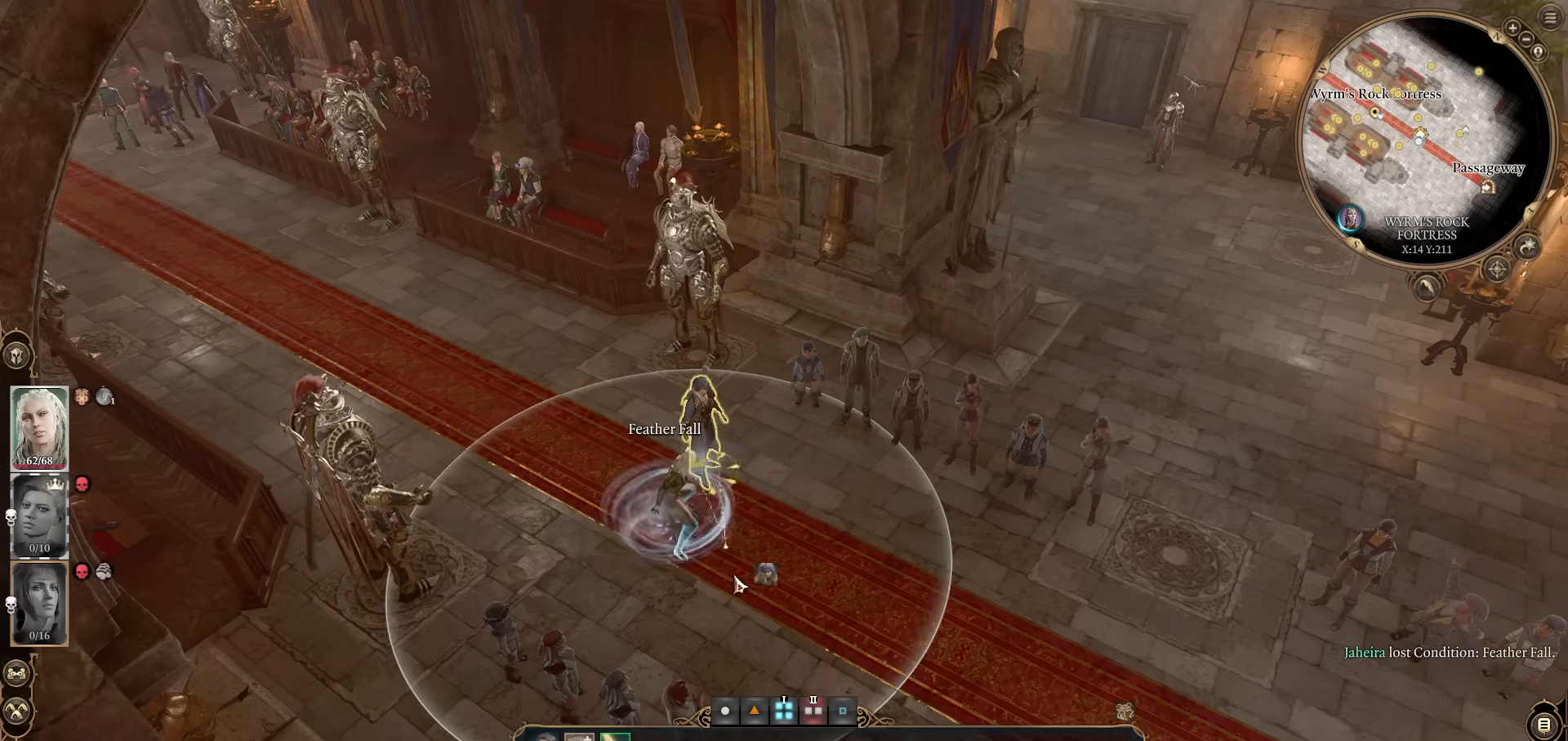
{"keys": [], "mouse": [], "events": []}
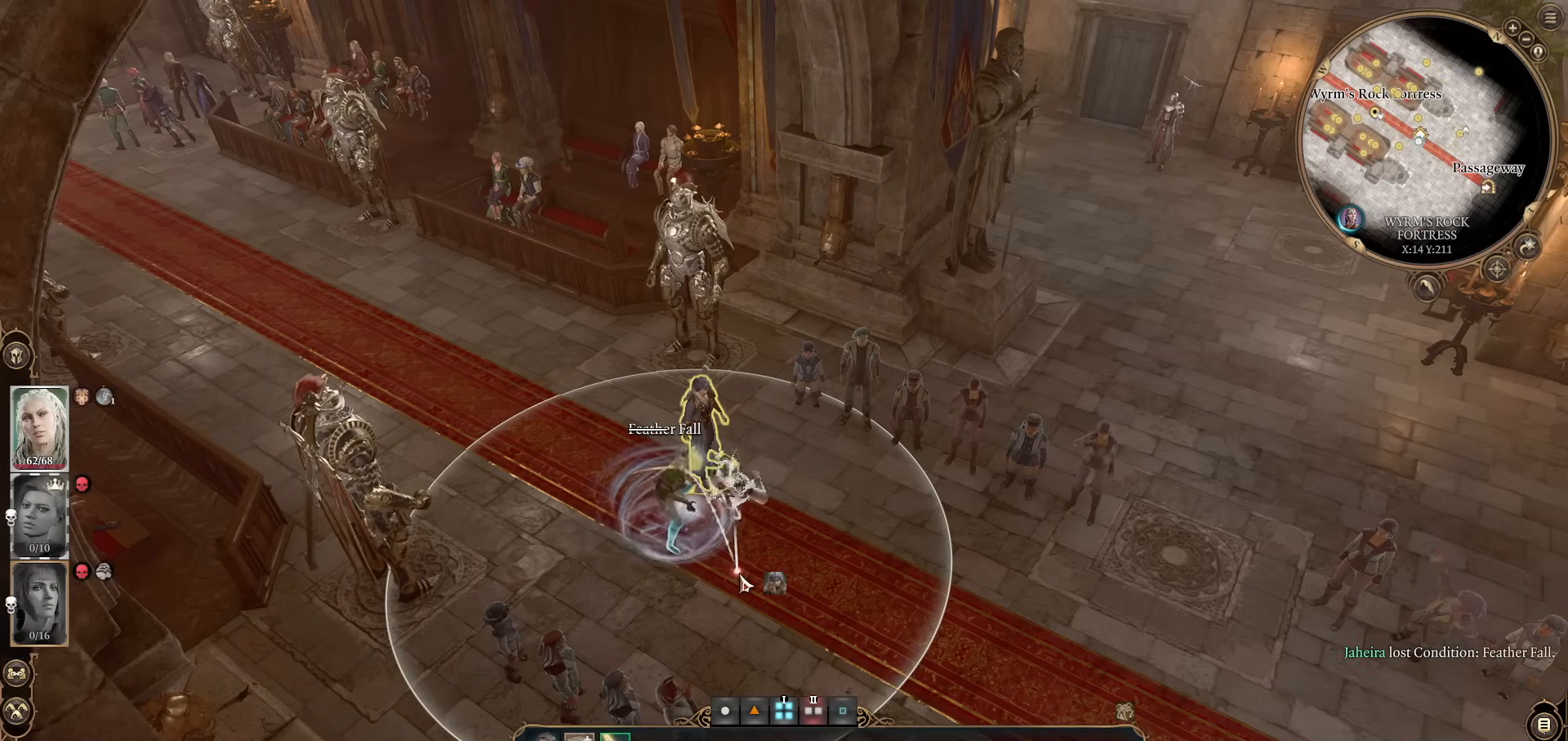
{"keys": [], "mouse": [], "events": []}
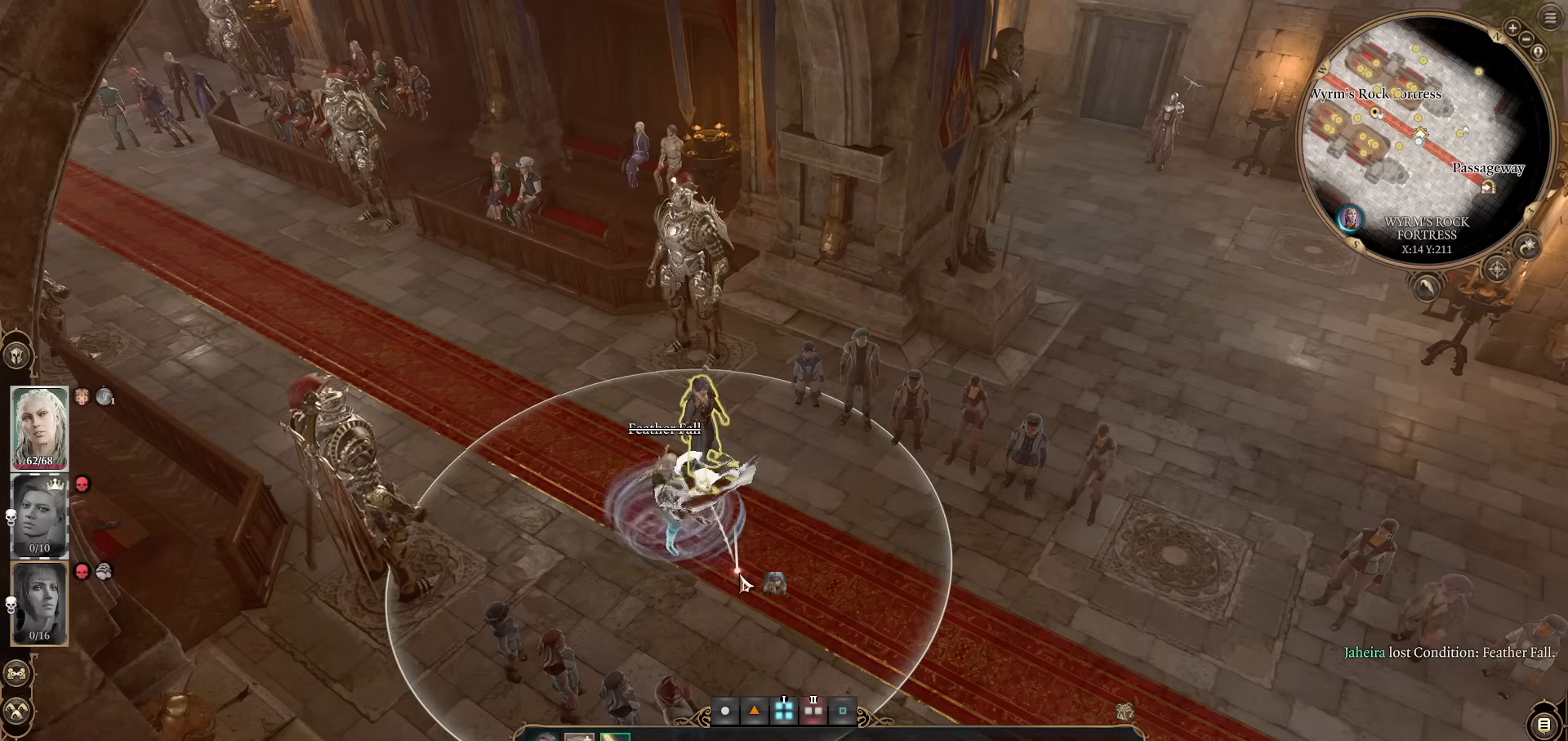
{"keys": [], "mouse": [], "events": []}